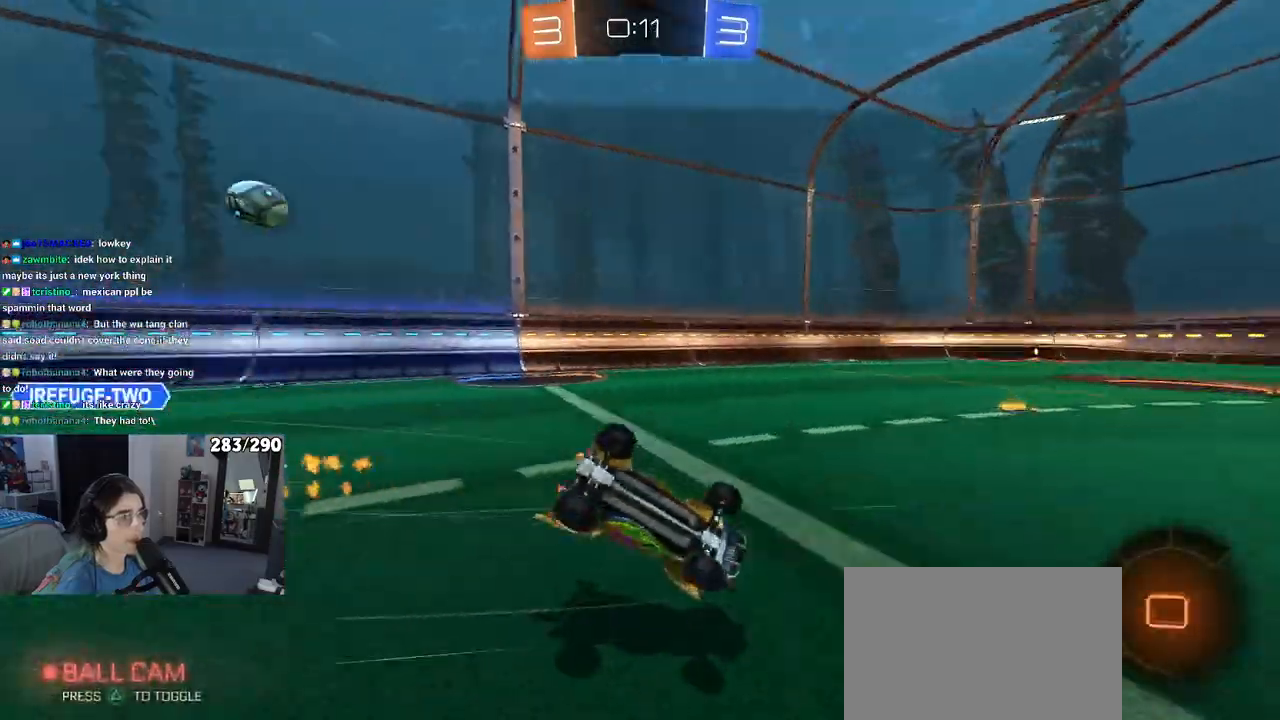
Gameplay with a controller (PlayStation layout); each line is a JSON object with the inputs held at the frame after it. "events" lists button and stick changes between this image and that frame as [ms after this image, input, new state], when the widget could be followed in between.
{"buttons": ["R2"], "left_stick": "center", "right_stick": "center", "events": [[33, "R1", "up"], [167, "SQUARE", "down"], [433, "SQUARE", "up"], [450, "left_stick", "center"]]}
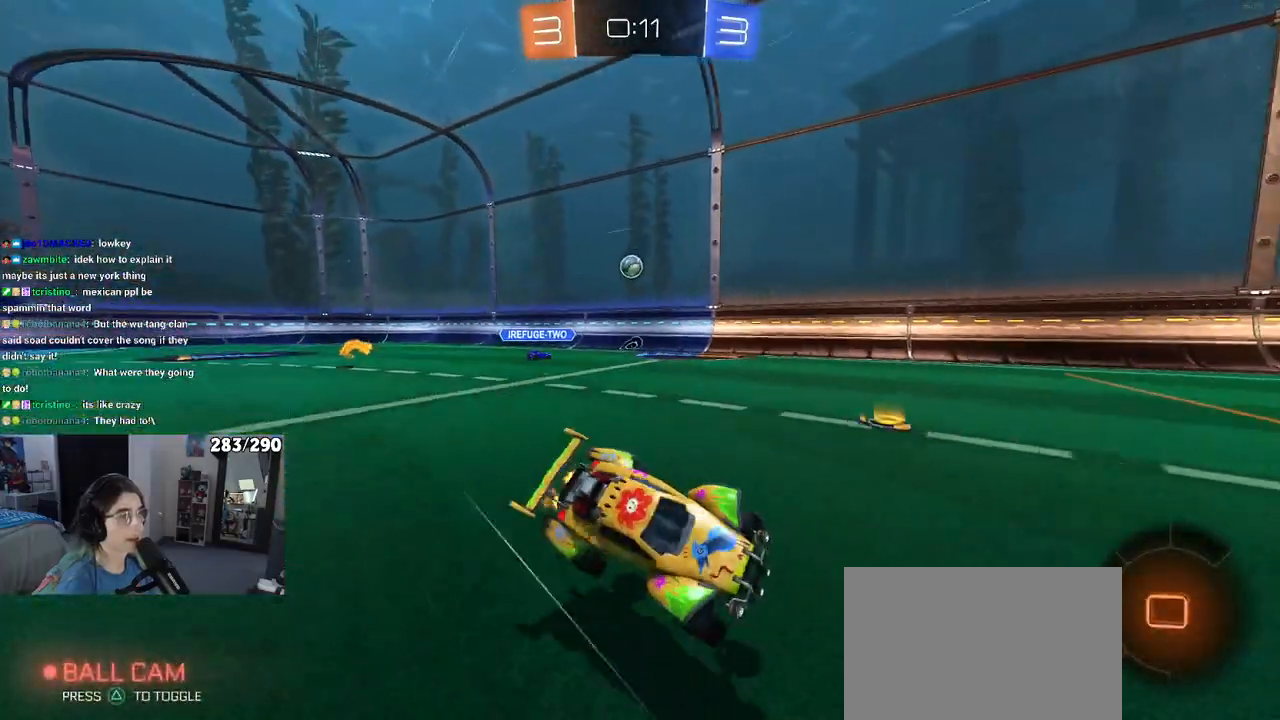
{"buttons": ["R2"], "left_stick": "left", "right_stick": "center", "events": [[117, "left_stick", "left"], [217, "TRIANGLE", "down"], [267, "TRIANGLE", "up"]]}
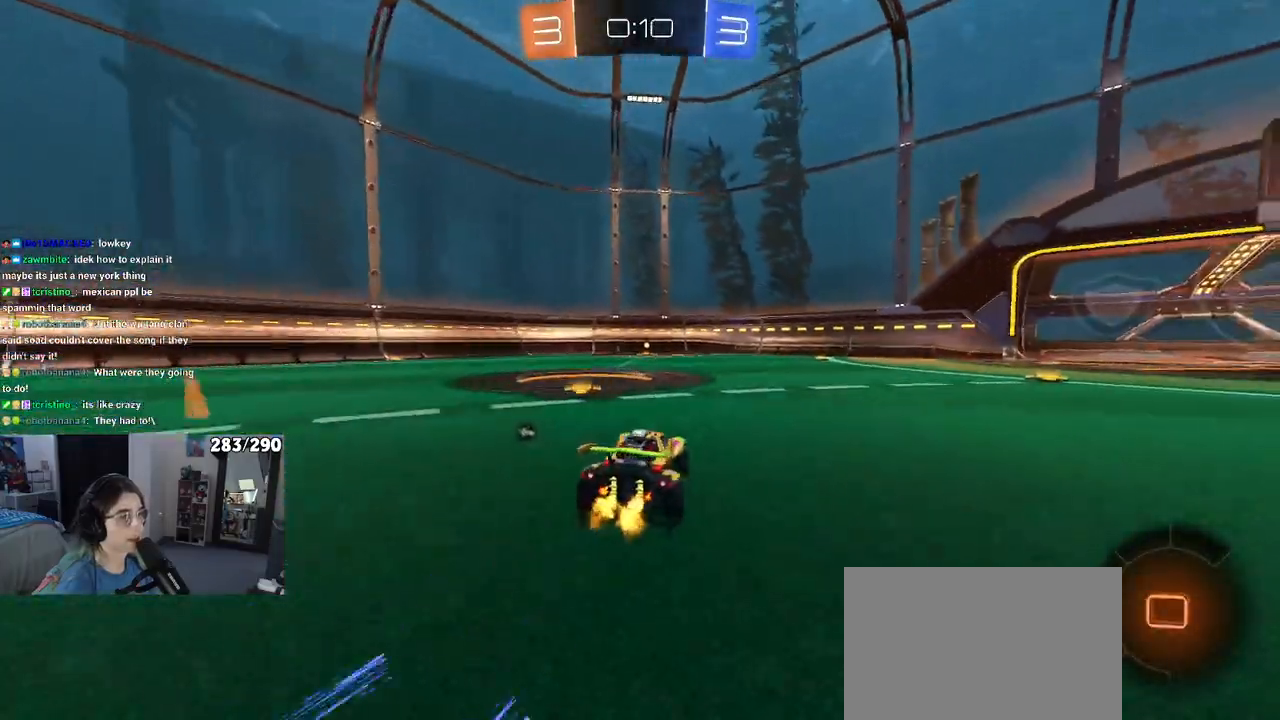
{"buttons": ["R1", "R2"], "left_stick": "center", "right_stick": "center", "events": [[100, "left_stick", "center"], [167, "TRIANGLE", "down"], [283, "TRIANGLE", "up"], [350, "left_stick", "left"], [483, "left_stick", "center"], [500, "R1", "down"]]}
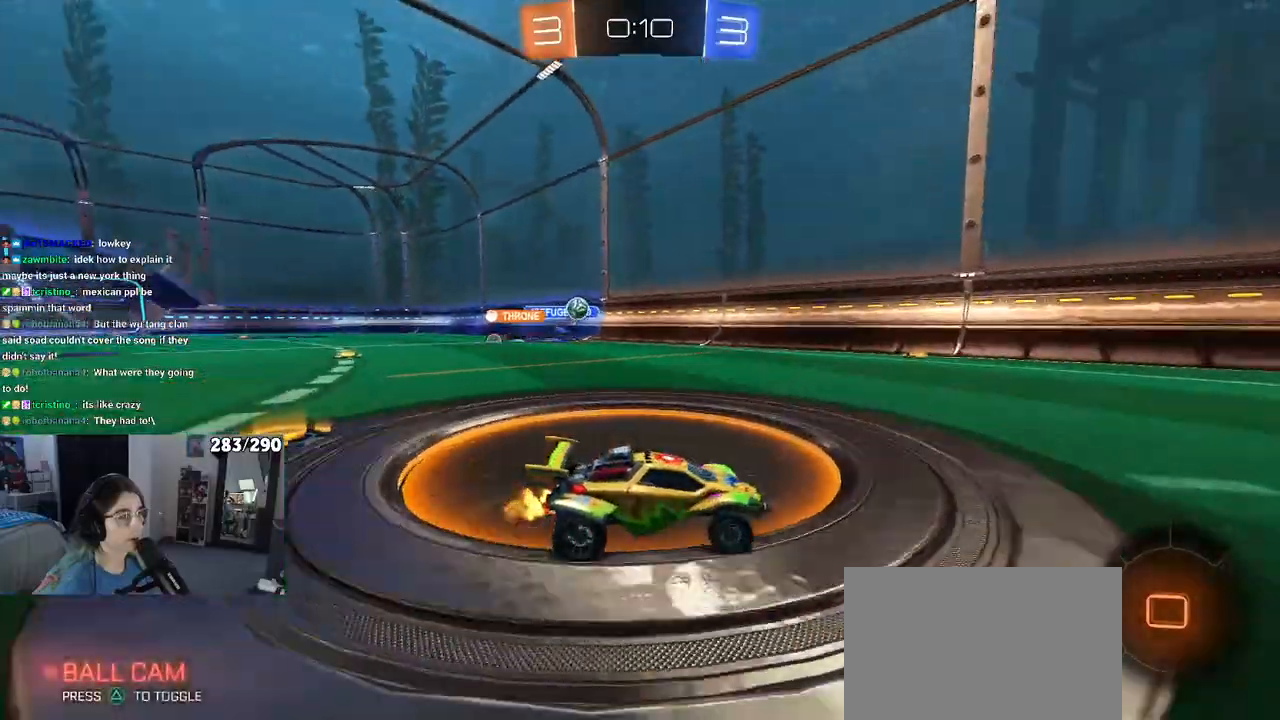
{"buttons": ["R2"], "left_stick": "right", "right_stick": "center", "events": [[150, "left_stick", "right"], [183, "R1", "up"], [367, "left_stick", "center"], [450, "left_stick", "right"]]}
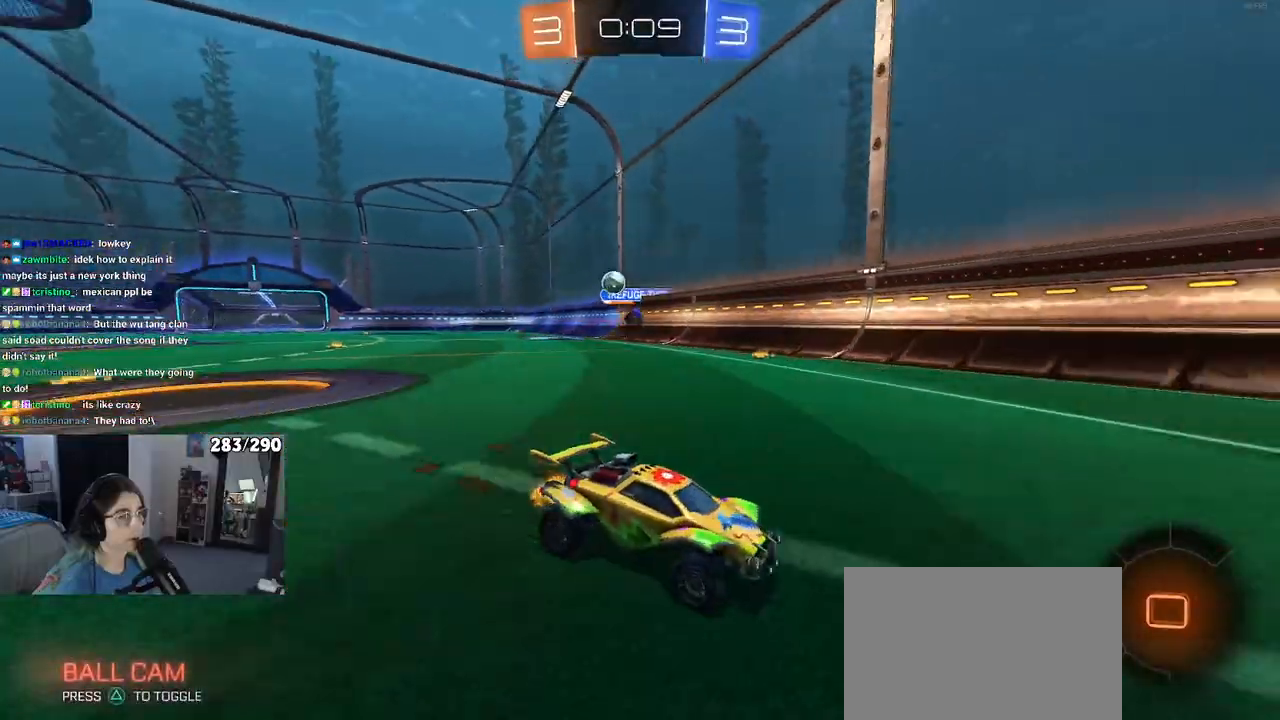
{"buttons": ["R2"], "left_stick": "right", "right_stick": "center", "events": [[17, "SQUARE", "down"], [350, "SQUARE", "up"]]}
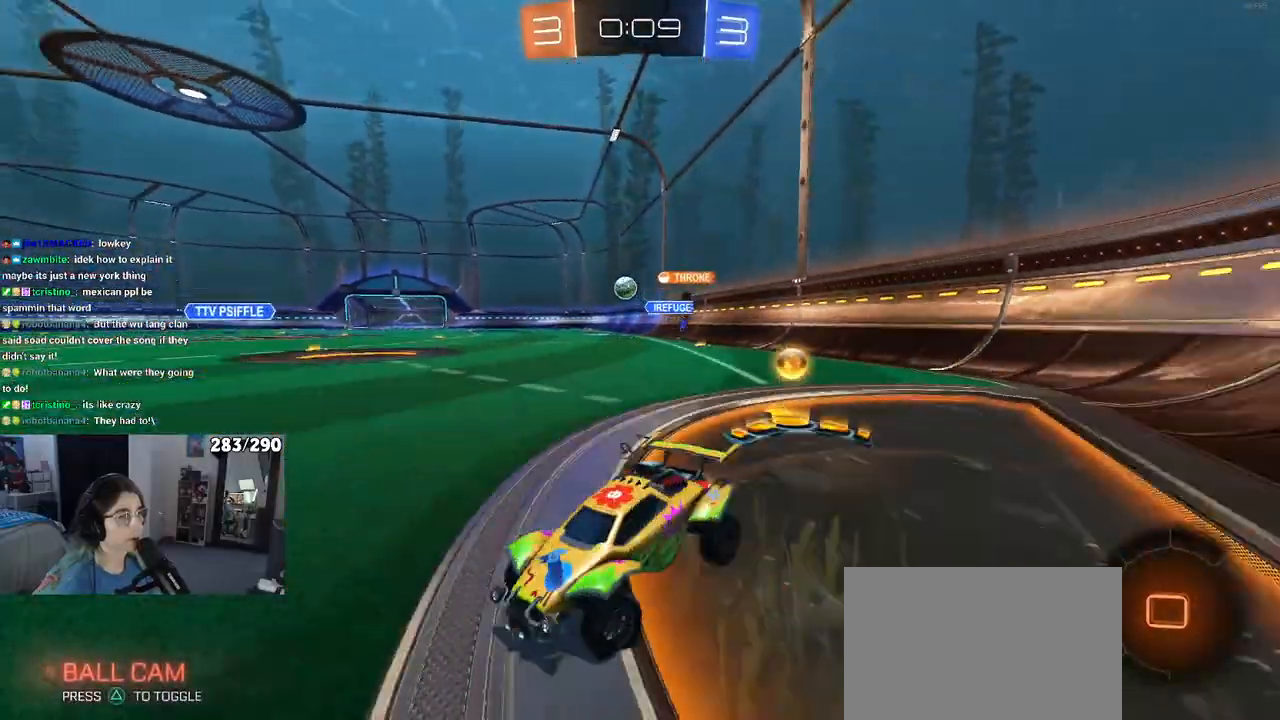
{"buttons": ["R2"], "left_stick": "center", "right_stick": "center", "events": [[433, "left_stick", "center"]]}
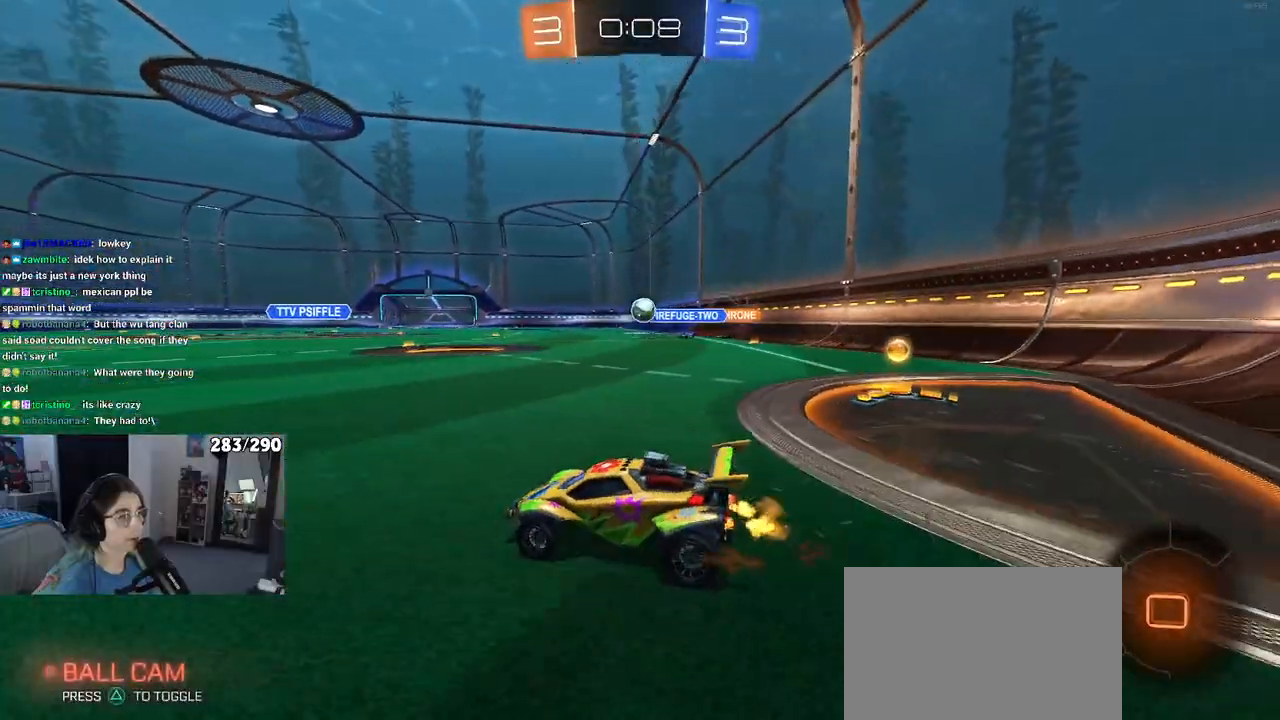
{"buttons": ["R2"], "left_stick": "center", "right_stick": "center", "events": [[317, "left_stick", "left"], [400, "left_stick", "center"]]}
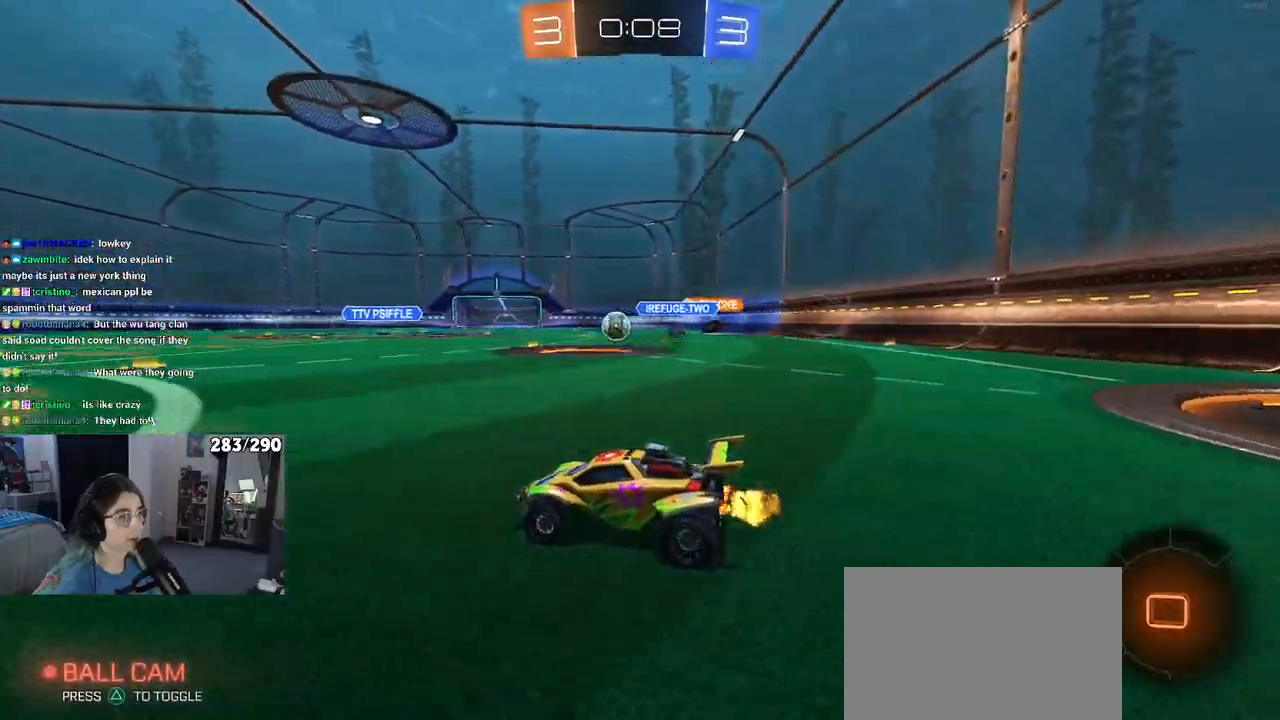
{"buttons": ["R2"], "left_stick": "center", "right_stick": "center", "events": [[100, "left_stick", "left"], [383, "left_stick", "center"]]}
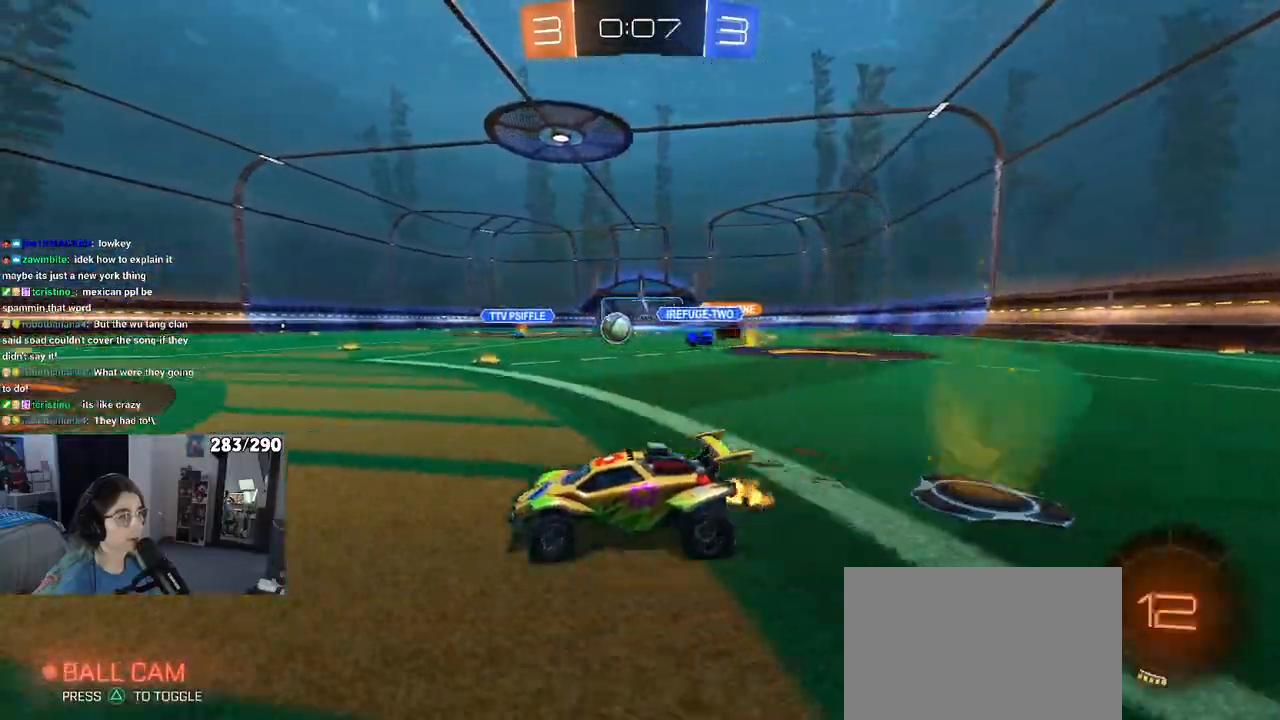
{"buttons": ["CROSS", "R1", "R2"], "left_stick": "down-right", "right_stick": "center", "events": [[283, "left_stick", "down-right"], [300, "CROSS", "down"], [317, "R1", "down"]]}
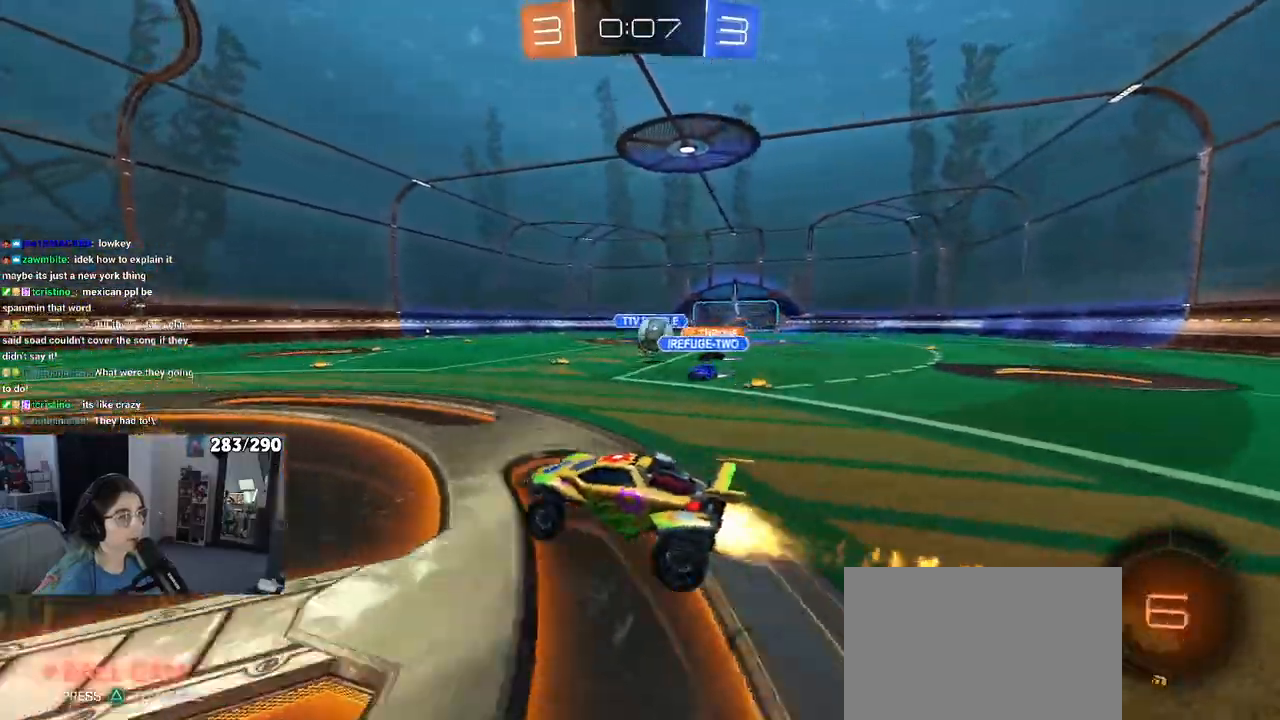
{"buttons": [], "left_stick": "up-right", "right_stick": "center", "events": [[17, "R1", "up"], [117, "CROSS", "up"], [133, "R2", "up"], [283, "left_stick", "down"], [300, "CROSS", "down"], [433, "CROSS", "up"], [467, "left_stick", "up-right"]]}
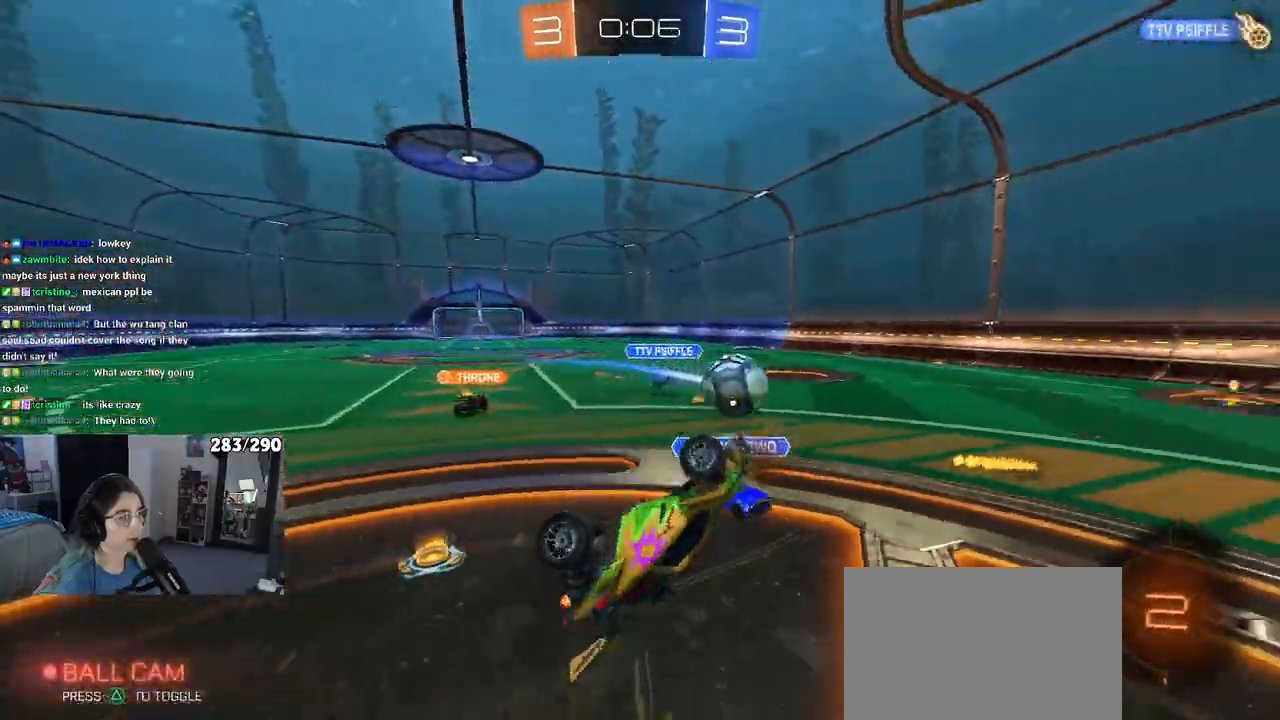
{"buttons": ["SQUARE"], "left_stick": "up-right", "right_stick": "center", "events": [[300, "SQUARE", "down"], [450, "R2", "down"], [500, "R2", "up"]]}
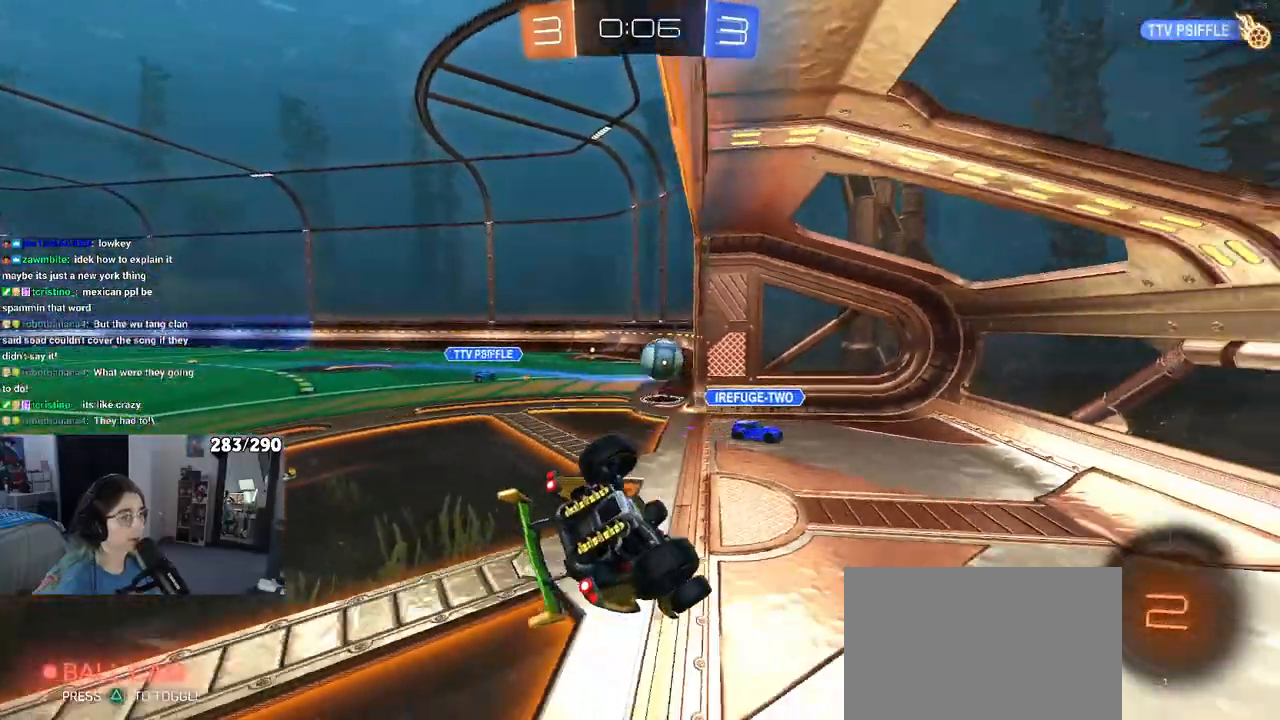
{"buttons": ["R2"], "left_stick": "right", "right_stick": "center", "events": [[33, "R2", "down"], [133, "SQUARE", "up"], [267, "left_stick", "center"], [500, "left_stick", "right"]]}
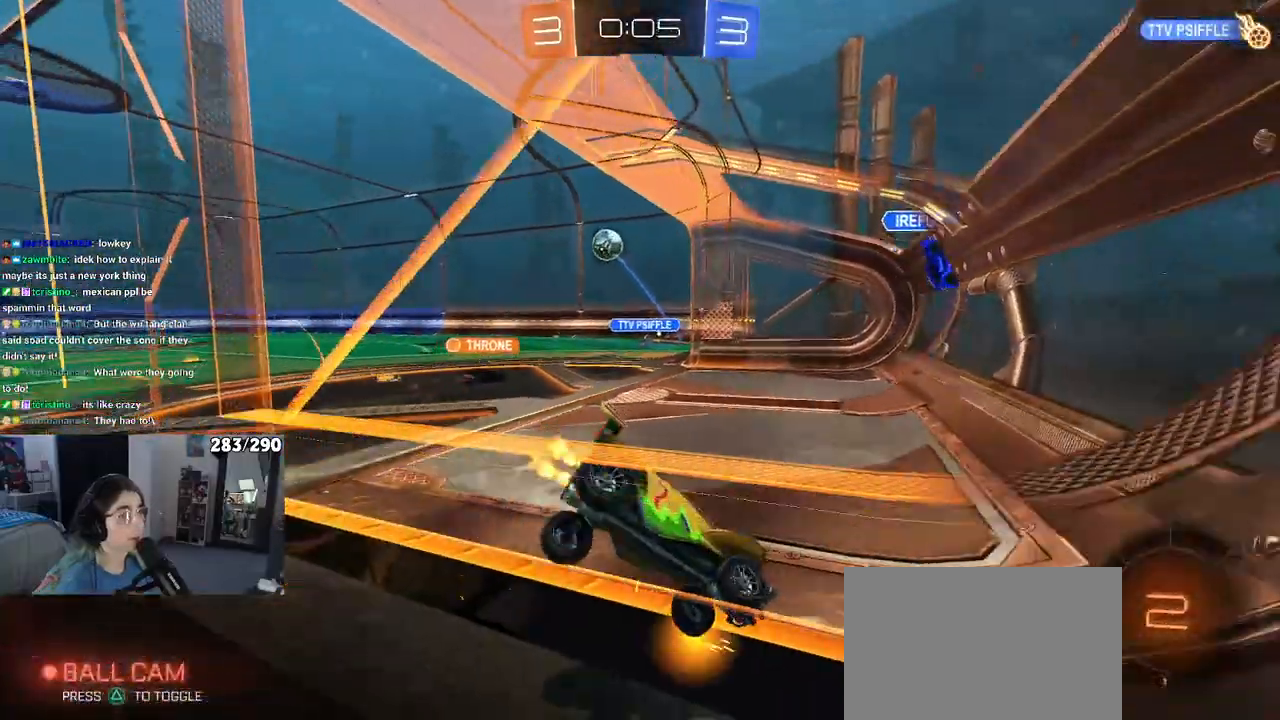
{"buttons": ["R2"], "left_stick": "left", "right_stick": "center", "events": [[150, "left_stick", "center"], [200, "left_stick", "left"], [350, "SQUARE", "down"], [433, "SQUARE", "up"]]}
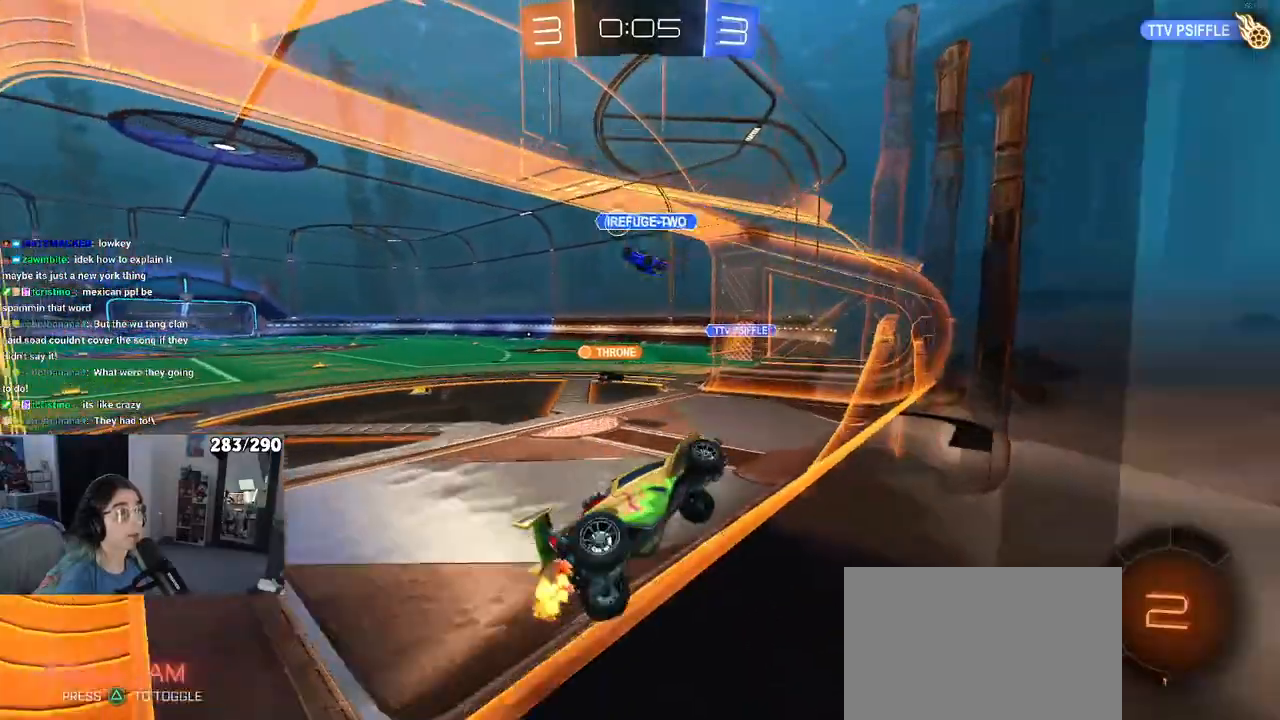
{"buttons": ["R2"], "left_stick": "left", "right_stick": "center", "events": []}
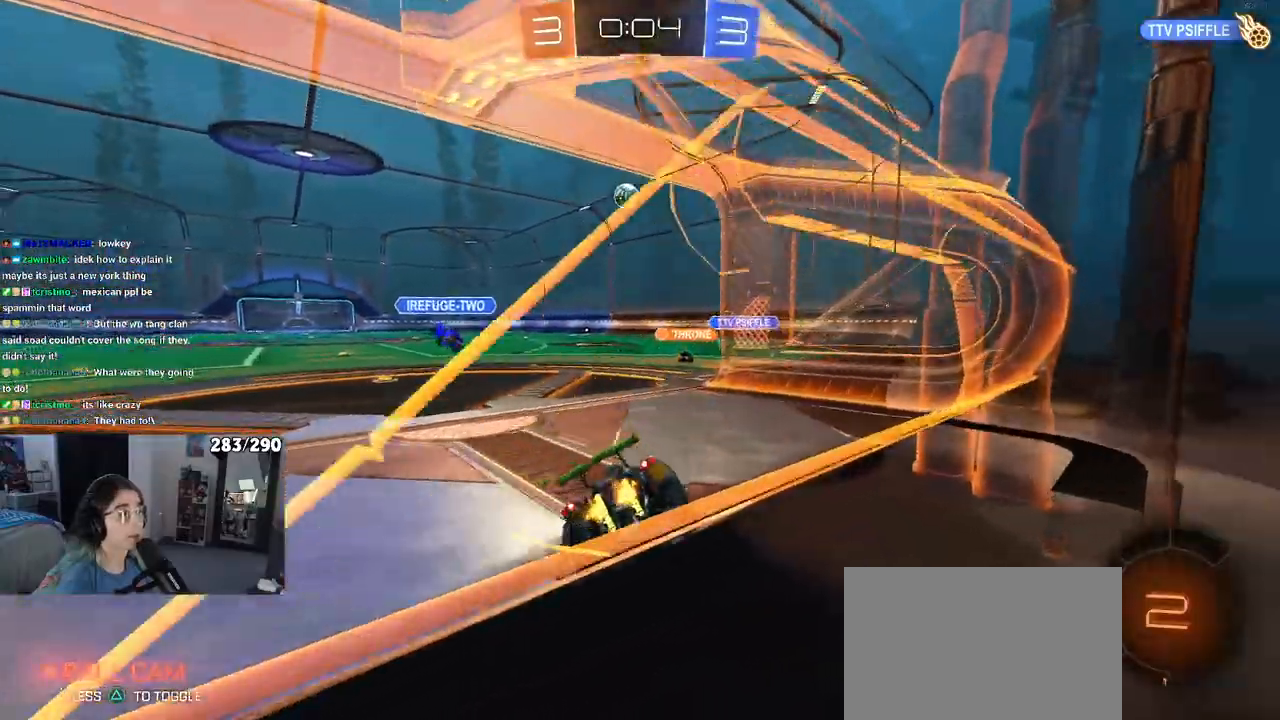
{"buttons": ["R2"], "left_stick": "left", "right_stick": "center", "events": []}
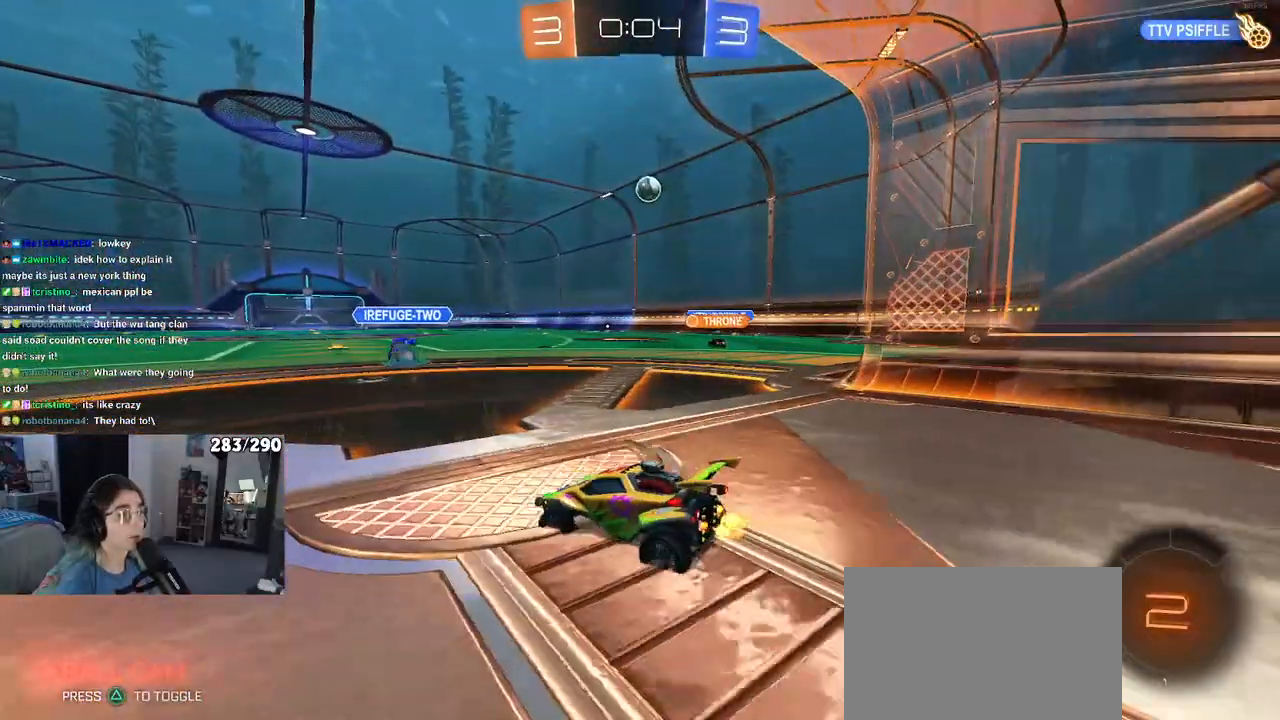
{"buttons": ["R2"], "left_stick": "right", "right_stick": "center", "events": [[100, "left_stick", "center"], [167, "left_stick", "right"], [250, "SQUARE", "down"], [383, "SQUARE", "up"]]}
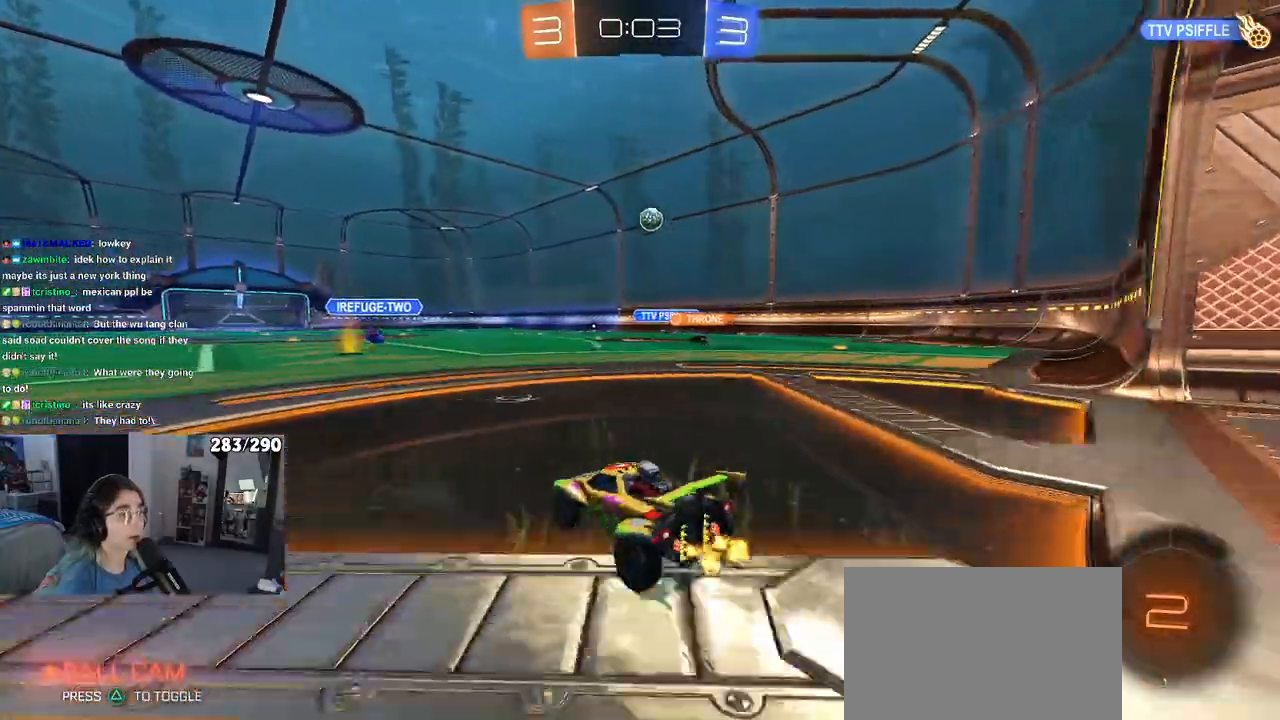
{"buttons": ["R2"], "left_stick": "center", "right_stick": "center", "events": [[300, "left_stick", "center"]]}
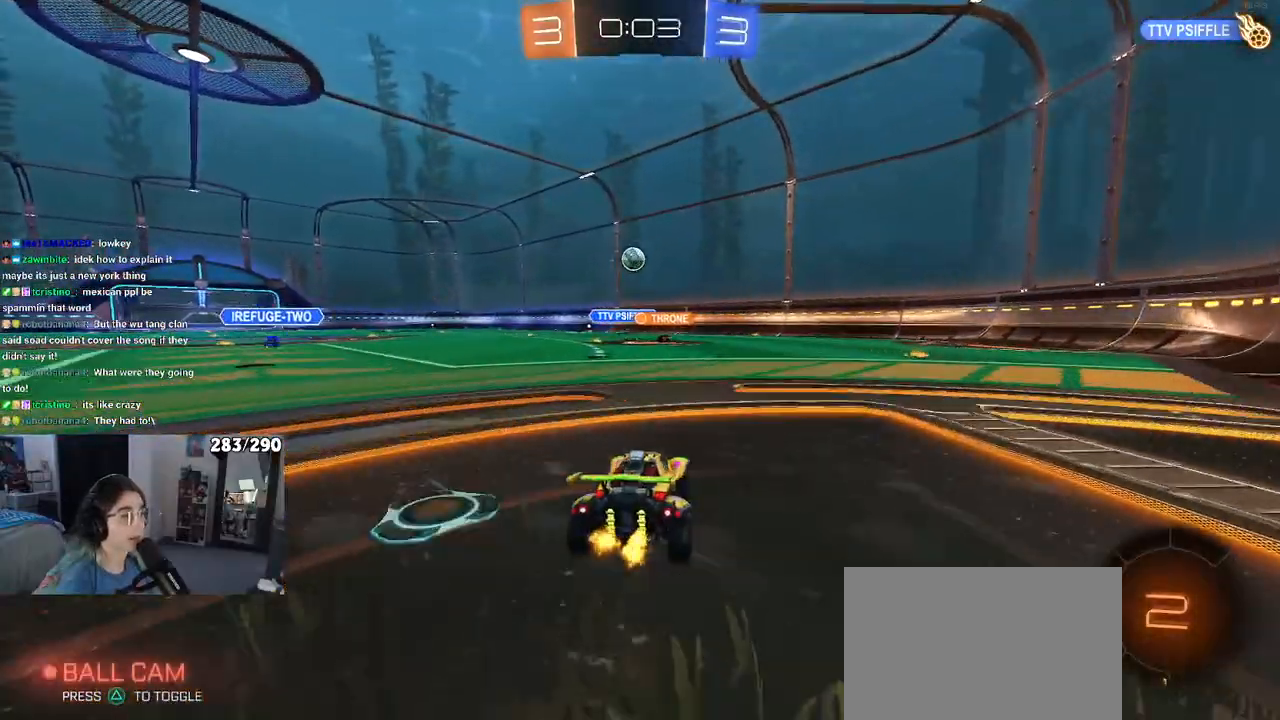
{"buttons": ["R2"], "left_stick": "right", "right_stick": "center", "events": [[150, "left_stick", "right"]]}
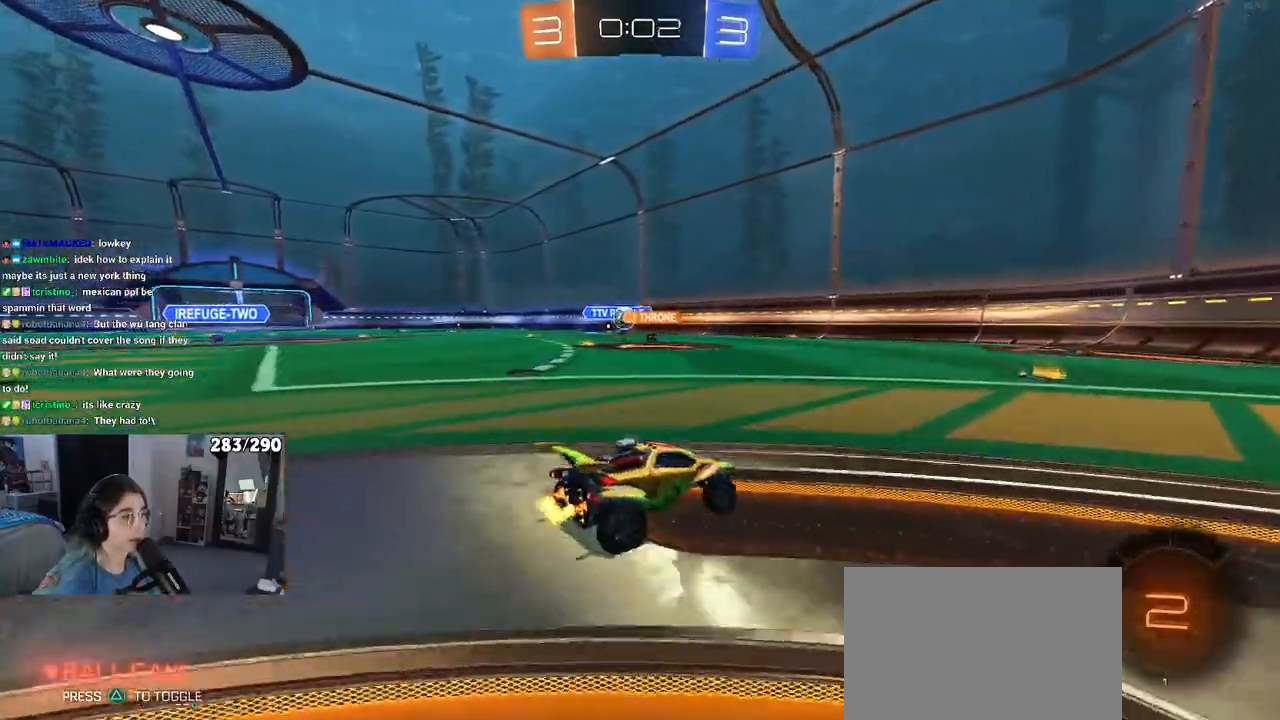
{"buttons": [], "left_stick": "center", "right_stick": "center", "events": [[83, "left_stick", "center"], [300, "left_stick", "left"], [483, "R2", "up"], [500, "left_stick", "center"]]}
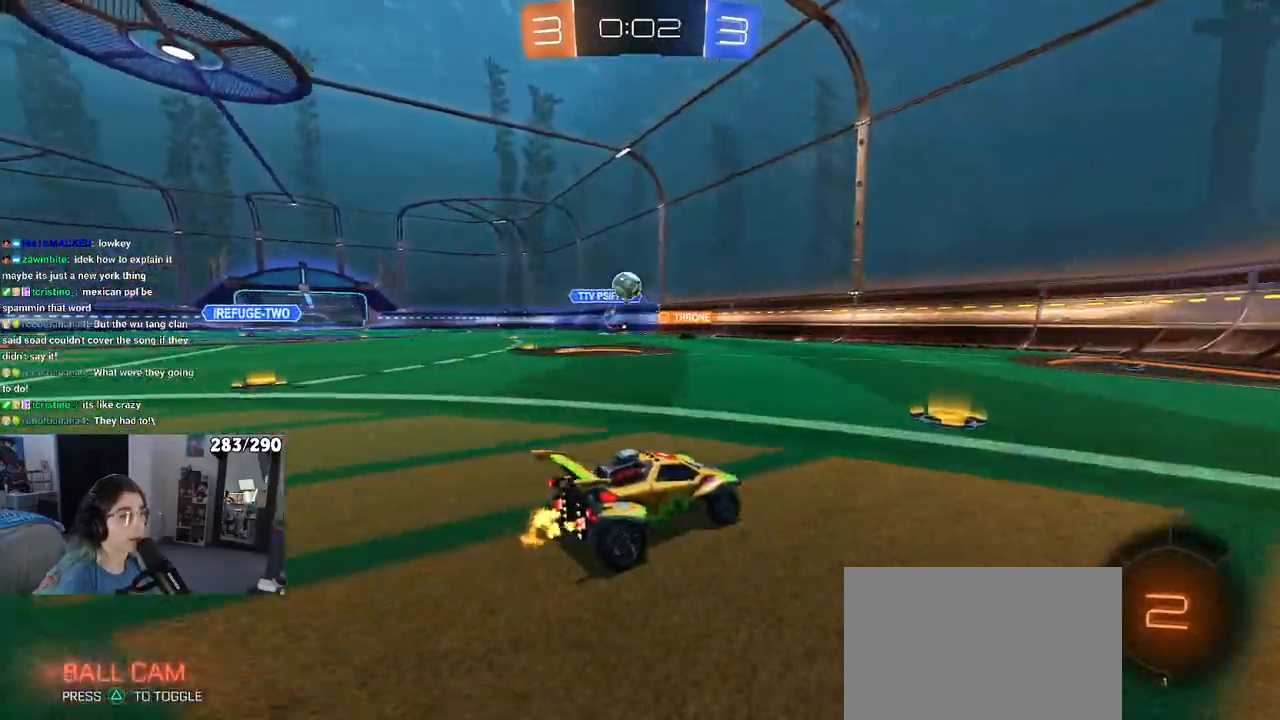
{"buttons": ["R2"], "left_stick": "down-right", "right_stick": "center", "events": [[100, "left_stick", "down-right"], [150, "R2", "down"], [167, "SQUARE", "down"], [300, "SQUARE", "up"]]}
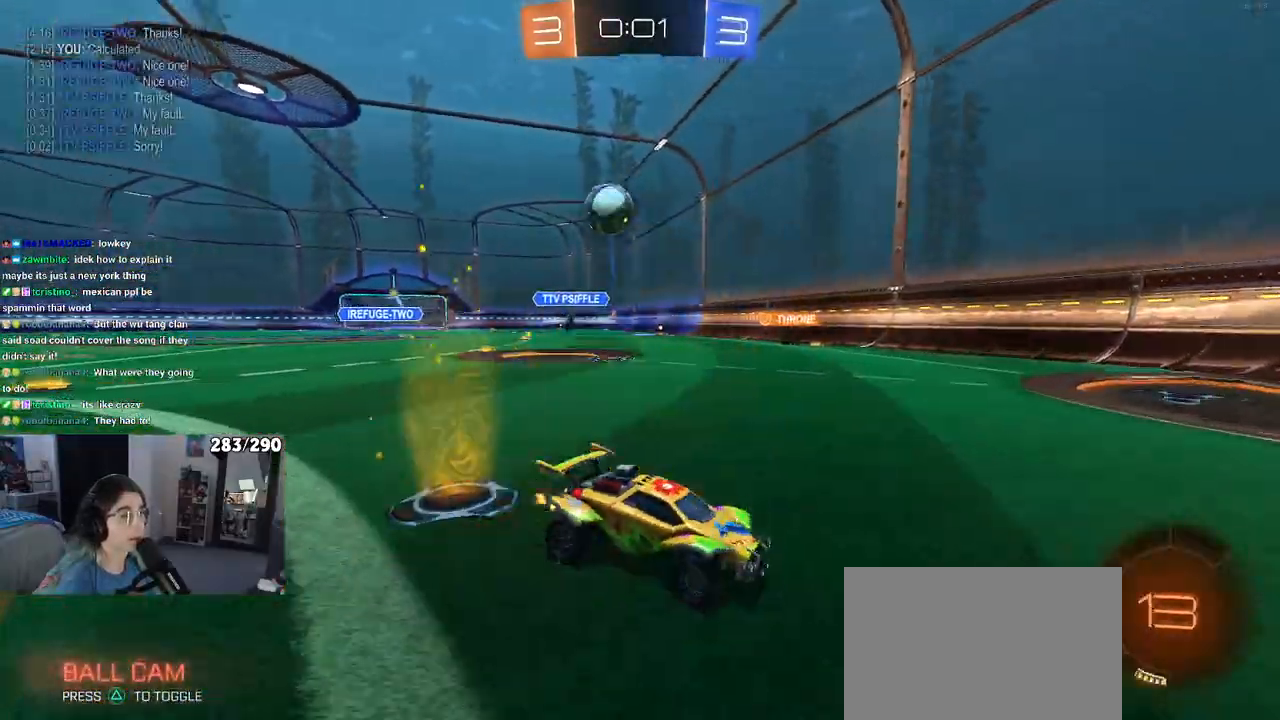
{"buttons": ["R2"], "left_stick": "right", "right_stick": "center", "events": [[117, "left_stick", "right"]]}
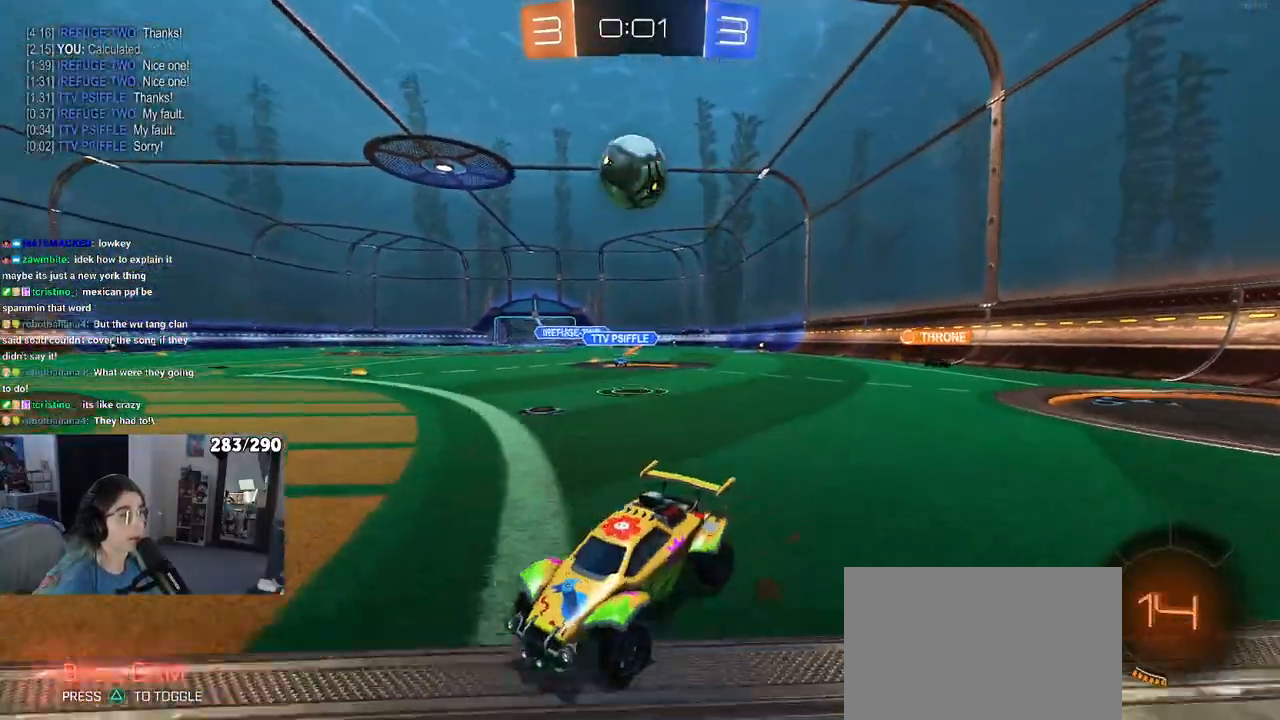
{"buttons": [], "left_stick": "center", "right_stick": "center", "events": [[117, "left_stick", "left"], [450, "R2", "up"], [500, "left_stick", "center"]]}
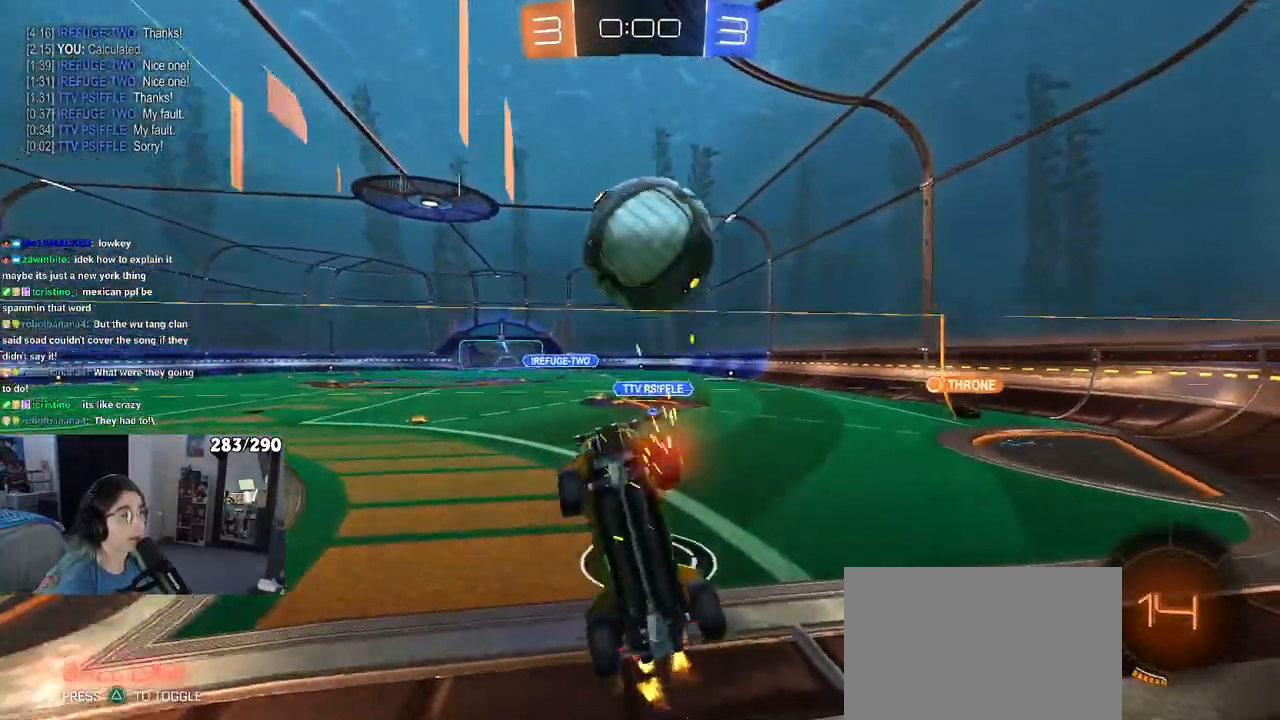
{"buttons": ["CROSS", "R2"], "left_stick": "down", "right_stick": "center", "events": [[50, "left_stick", "down-right"], [100, "R2", "down"], [217, "left_stick", "right"], [317, "left_stick", "center"], [333, "R2", "up"], [417, "CROSS", "down"], [417, "R2", "down"], [417, "left_stick", "down"]]}
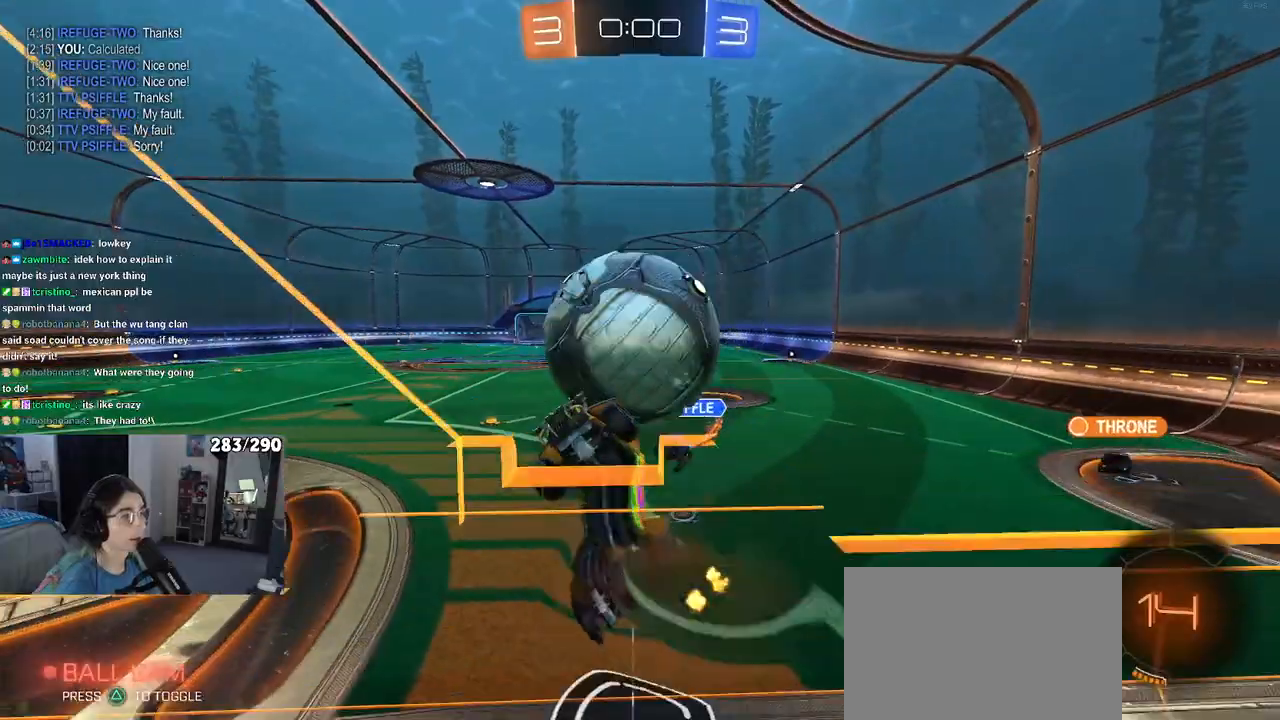
{"buttons": [], "left_stick": "center", "right_stick": "center", "events": [[33, "left_stick", "down-right"], [67, "R2", "up"], [83, "CROSS", "up"], [200, "R1", "down"], [250, "left_stick", "right"], [283, "R2", "down"], [300, "CROSS", "down"], [400, "CROSS", "up"], [417, "R1", "up"], [450, "R2", "up"], [500, "left_stick", "center"]]}
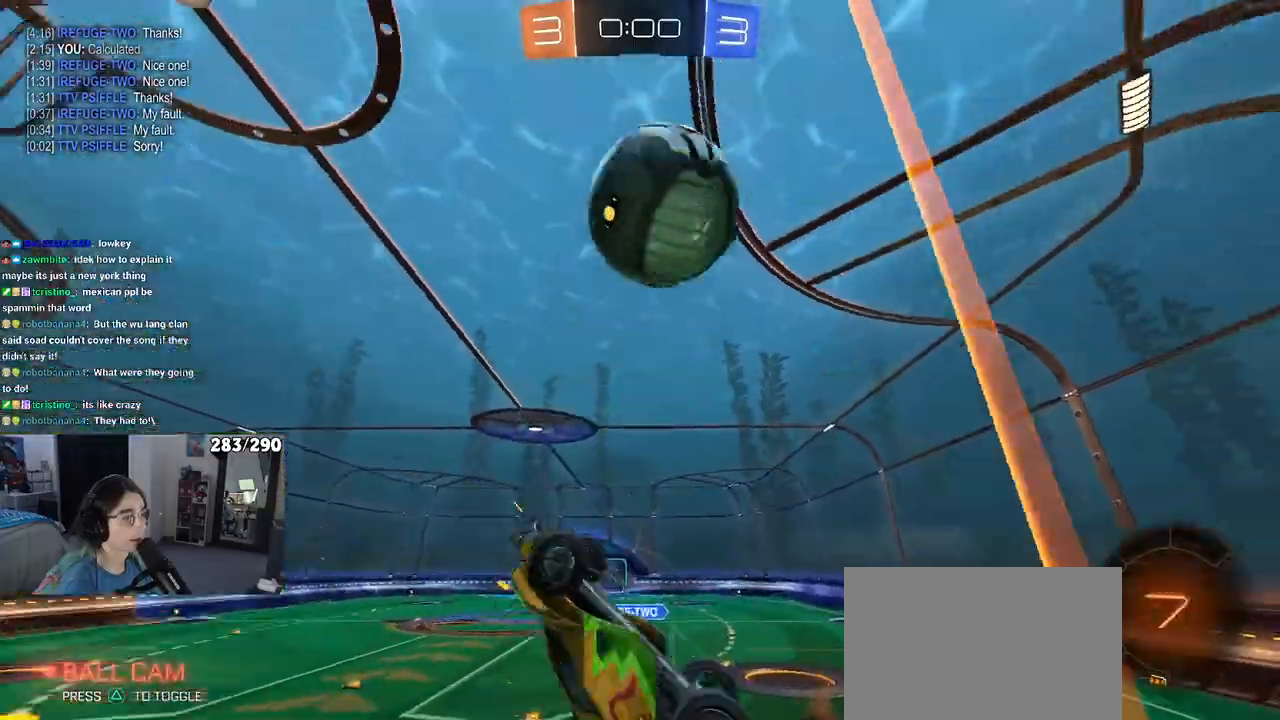
{"buttons": [], "left_stick": "center", "right_stick": "center", "events": []}
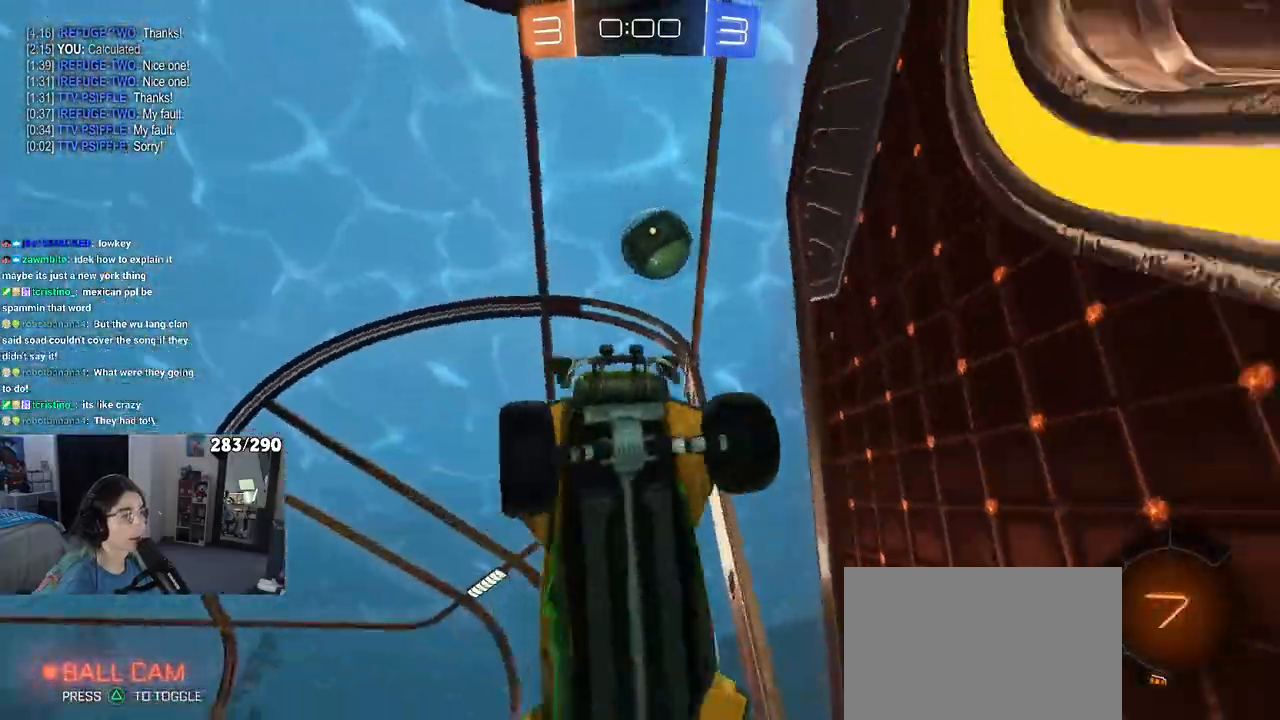
{"buttons": ["SQUARE", "R2"], "left_stick": "left", "right_stick": "center", "events": [[33, "left_stick", "right"], [67, "R2", "down"], [100, "TRIANGLE", "down"], [217, "TRIANGLE", "up"], [317, "left_stick", "center"], [417, "left_stick", "left"], [433, "SQUARE", "down"]]}
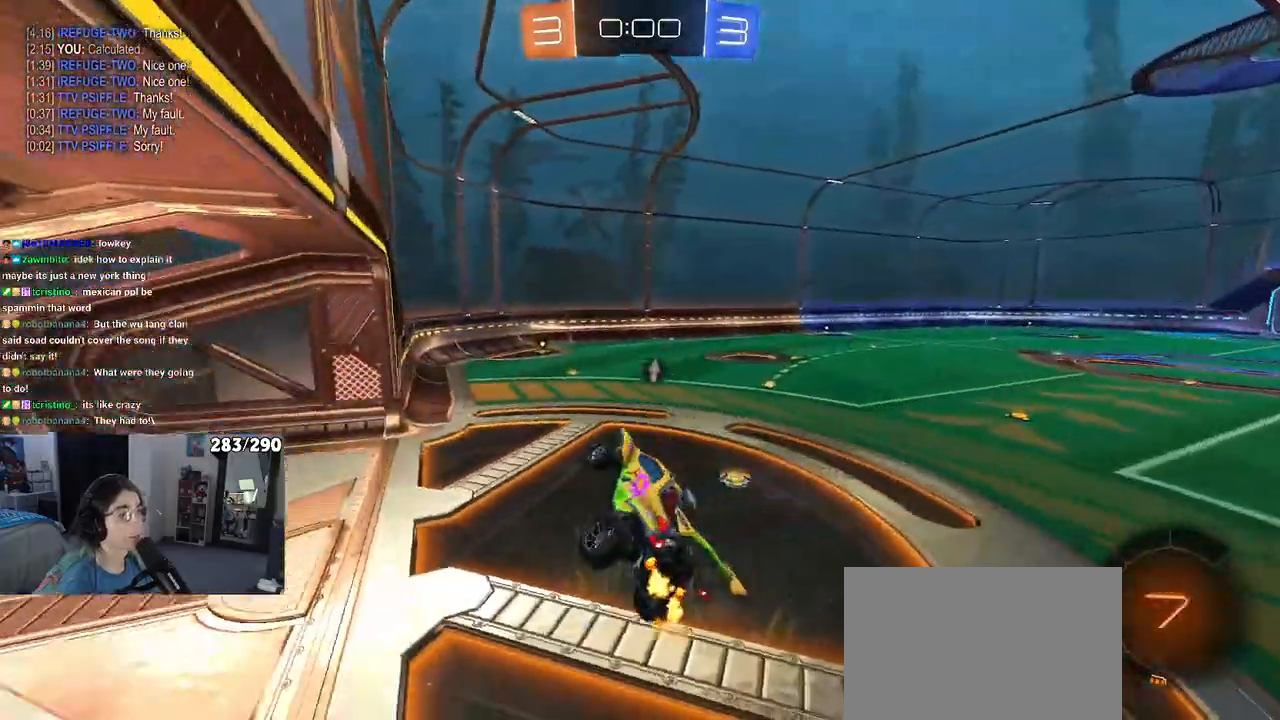
{"buttons": ["R2"], "left_stick": "right", "right_stick": "center", "events": [[100, "SQUARE", "up"], [100, "left_stick", "center"], [267, "TRIANGLE", "down"], [367, "left_stick", "right"], [400, "TRIANGLE", "up"]]}
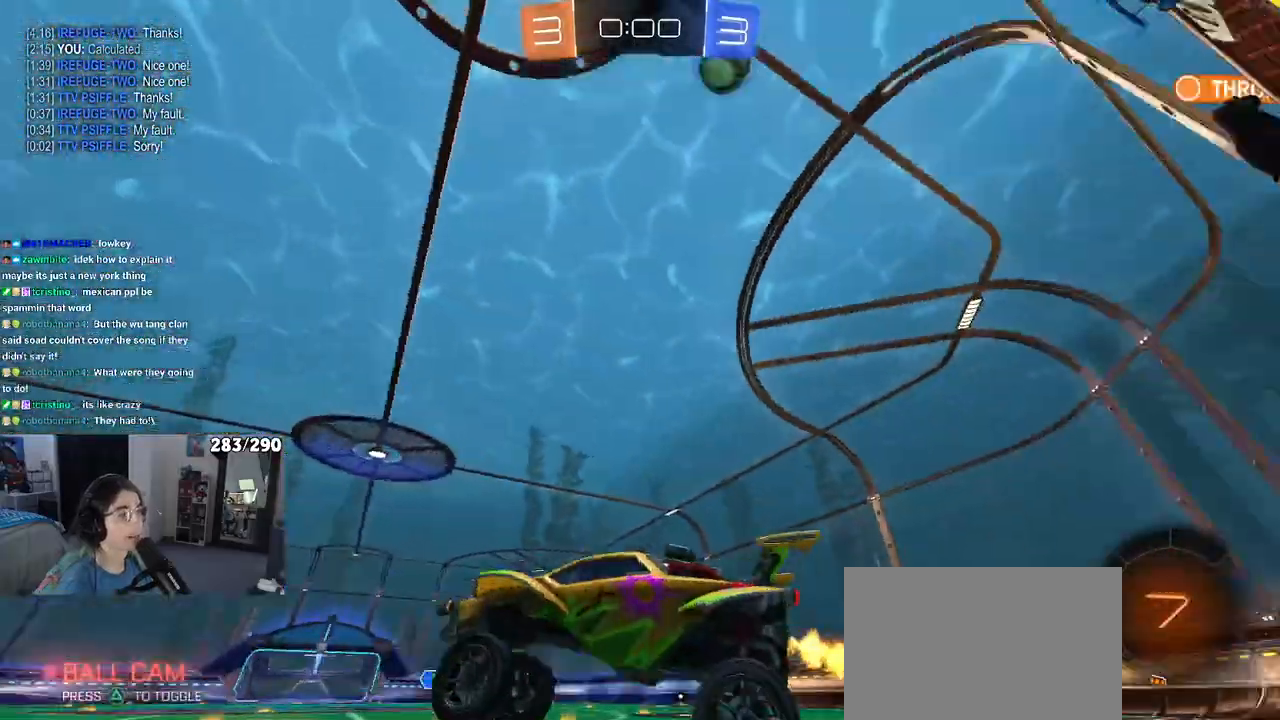
{"buttons": ["R2"], "left_stick": "center", "right_stick": "center", "events": [[17, "left_stick", "center"], [83, "left_stick", "right"], [317, "left_stick", "center"]]}
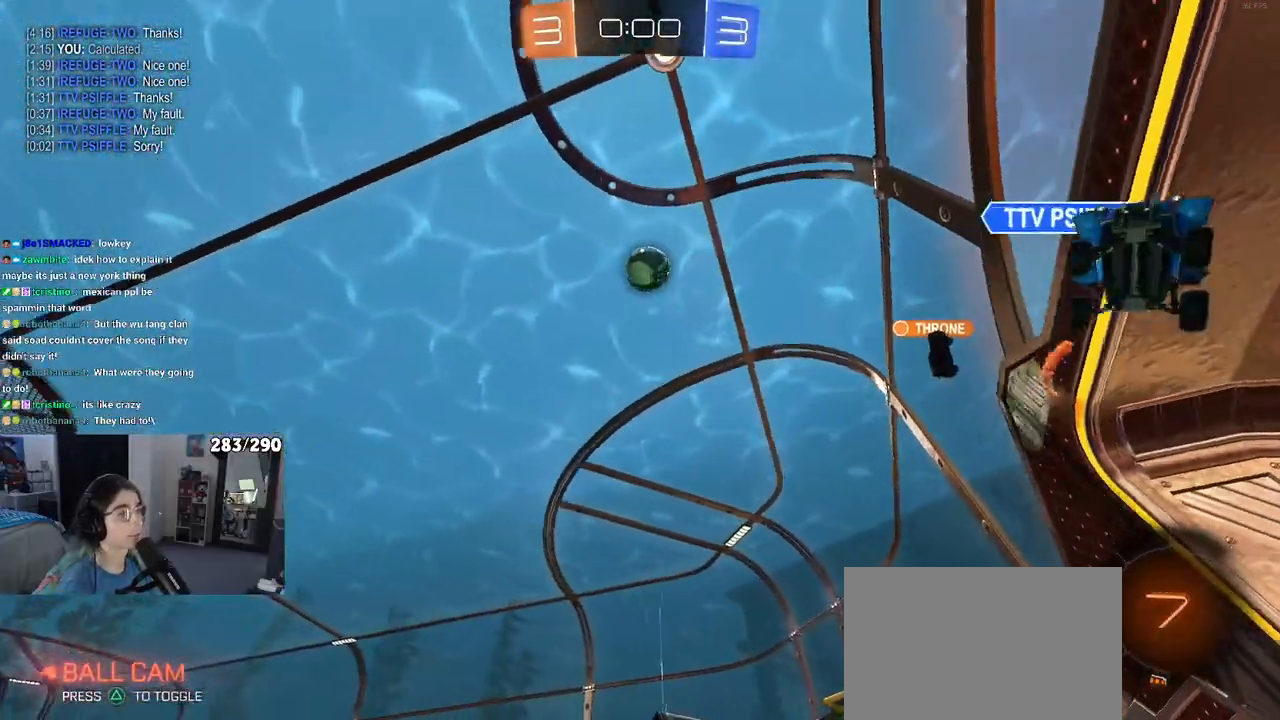
{"buttons": ["CROSS", "L2", "R2"], "left_stick": "down-right", "right_stick": "center", "events": [[317, "L2", "down"], [317, "R2", "up"], [350, "left_stick", "right"], [400, "left_stick", "down-right"], [433, "CROSS", "down"], [467, "R2", "down"]]}